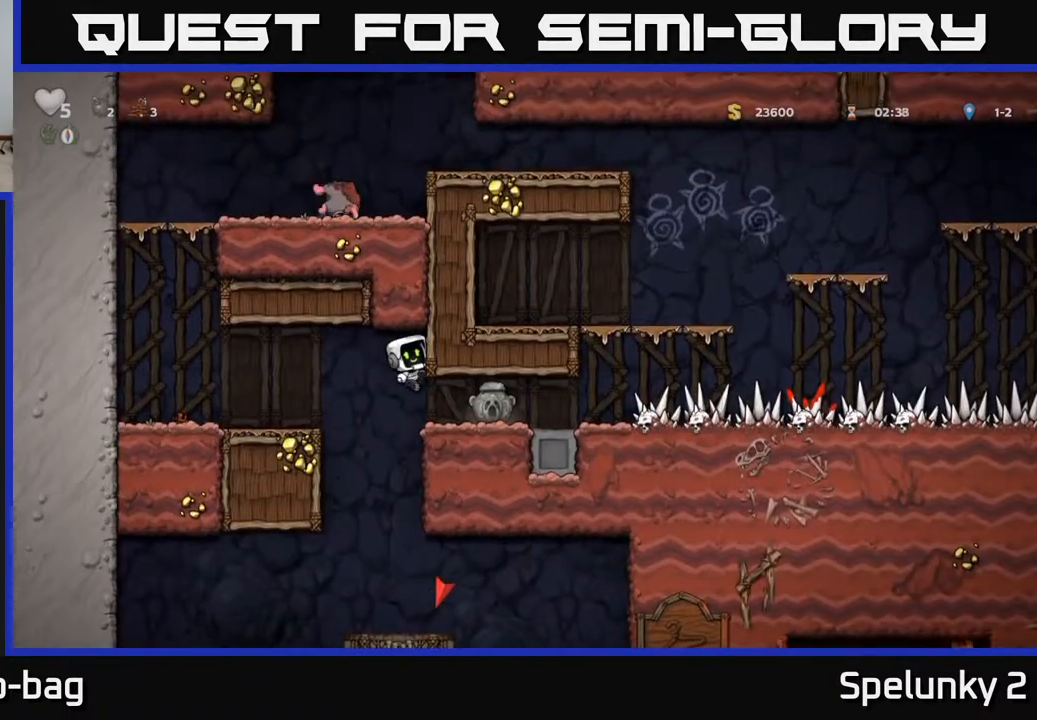
Gameplay with a controller (Xbox layout); each line is a JSON object with the inputs held at the frame after it. "events" lists button and stick changes between this image and that frame as [ms after this image, input, new state], when the widget could be followed in between. Not read: R1.
{"buttons": [], "left_stick": "center", "right_stick": "center", "events": [[33, "DPAD_RIGHT", "up"], [133, "DPAD_RIGHT", "down"], [167, "DPAD_DOWN", "up"], [500, "DPAD_RIGHT", "up"]]}
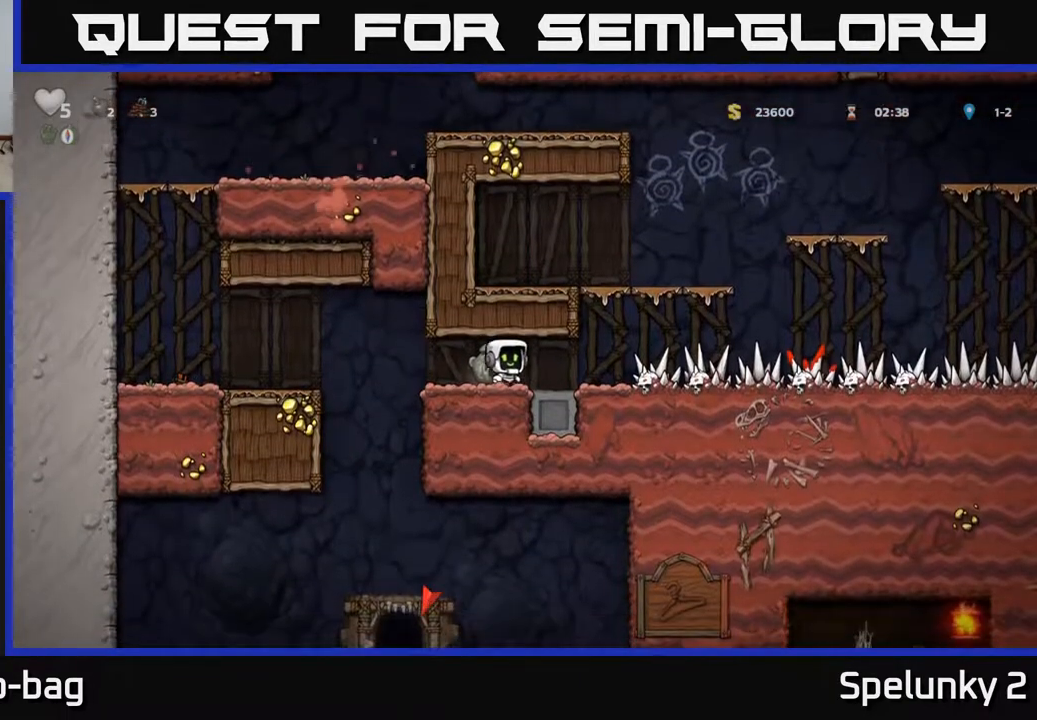
{"buttons": [], "left_stick": "center", "right_stick": "center", "events": [[117, "DPAD_LEFT", "down"], [250, "DPAD_DOWN", "down"], [267, "DPAD_LEFT", "up"], [367, "X", "down"], [433, "DPAD_DOWN", "up"], [450, "X", "up"]]}
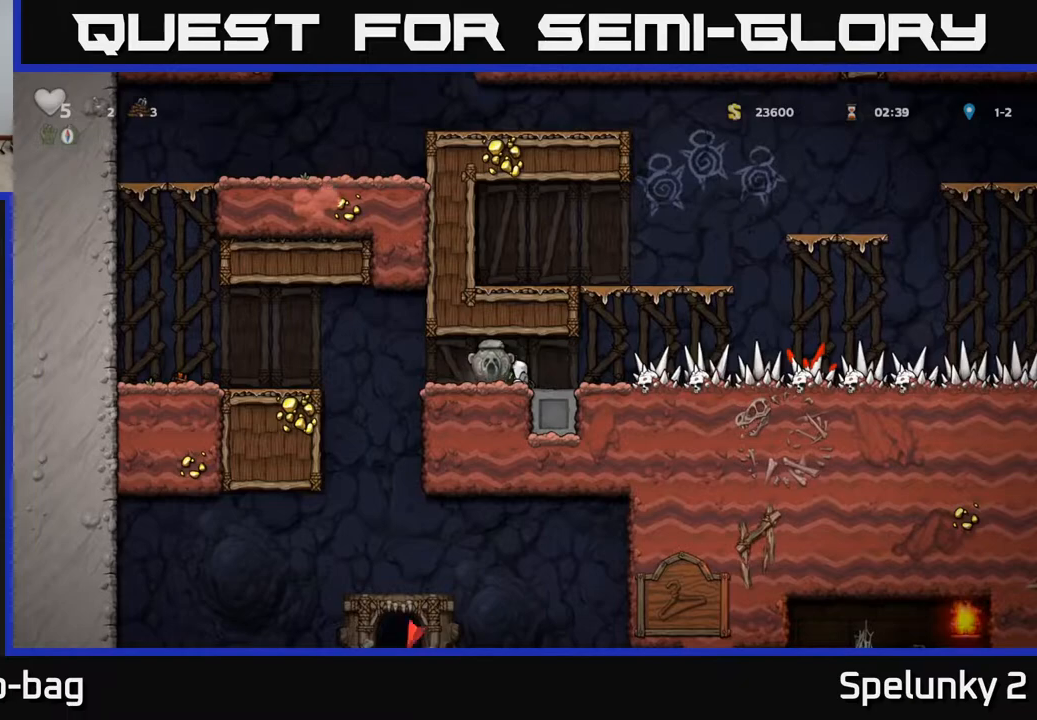
{"buttons": [], "left_stick": "center", "right_stick": "center", "events": []}
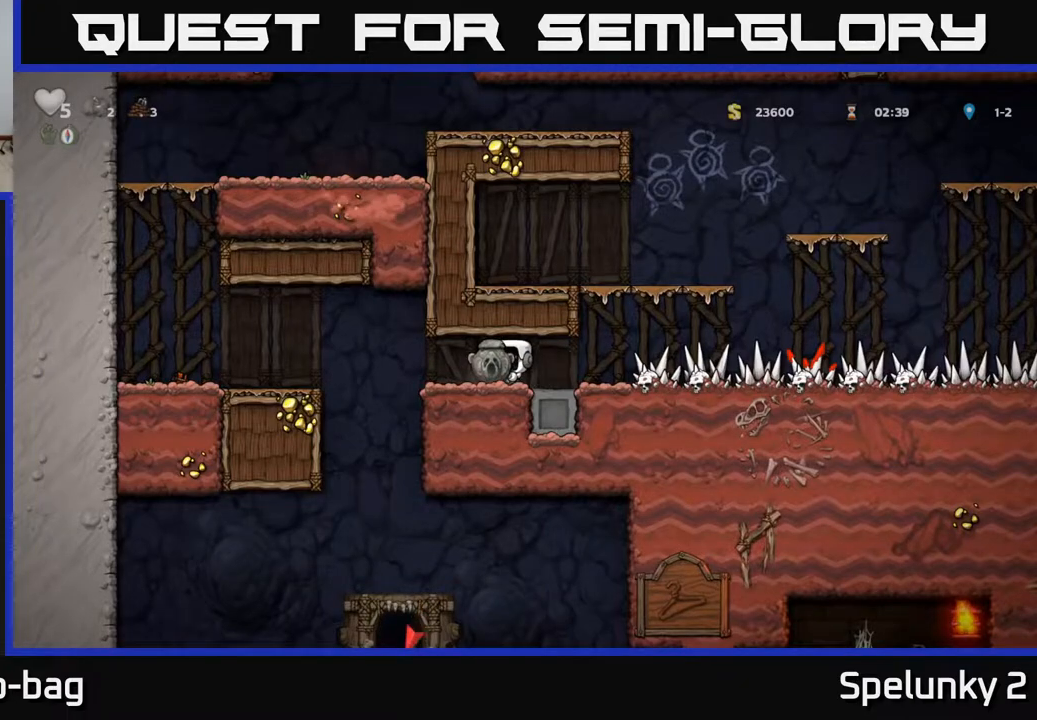
{"buttons": ["DPAD_LEFT"], "left_stick": "center", "right_stick": "center", "events": [[317, "DPAD_LEFT", "down"]]}
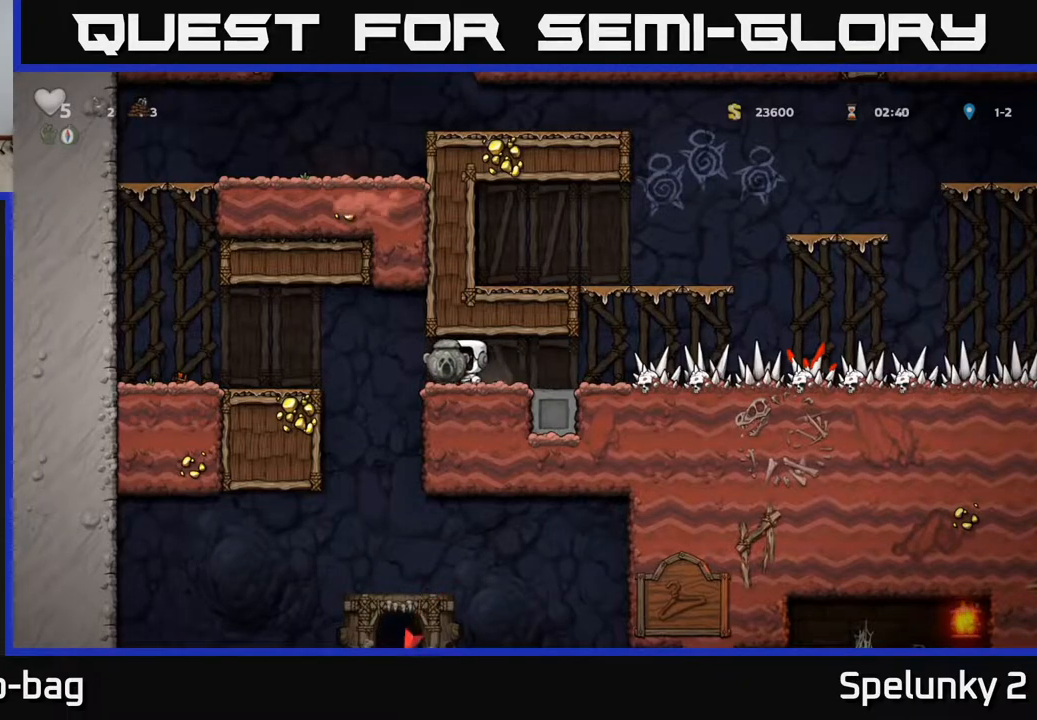
{"buttons": ["DPAD_LEFT"], "left_stick": "center", "right_stick": "center", "events": [[150, "DPAD_LEFT", "up"], [450, "DPAD_LEFT", "down"]]}
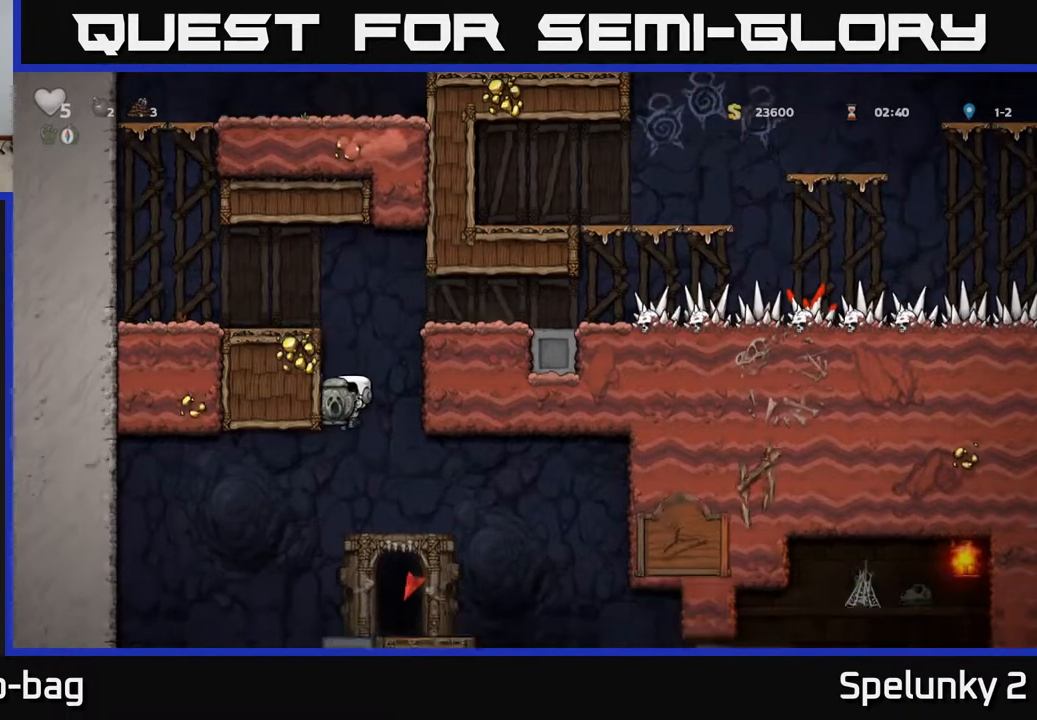
{"buttons": ["DPAD_DOWN", "DPAD_LEFT"], "left_stick": "center", "right_stick": "center", "events": [[500, "DPAD_DOWN", "down"]]}
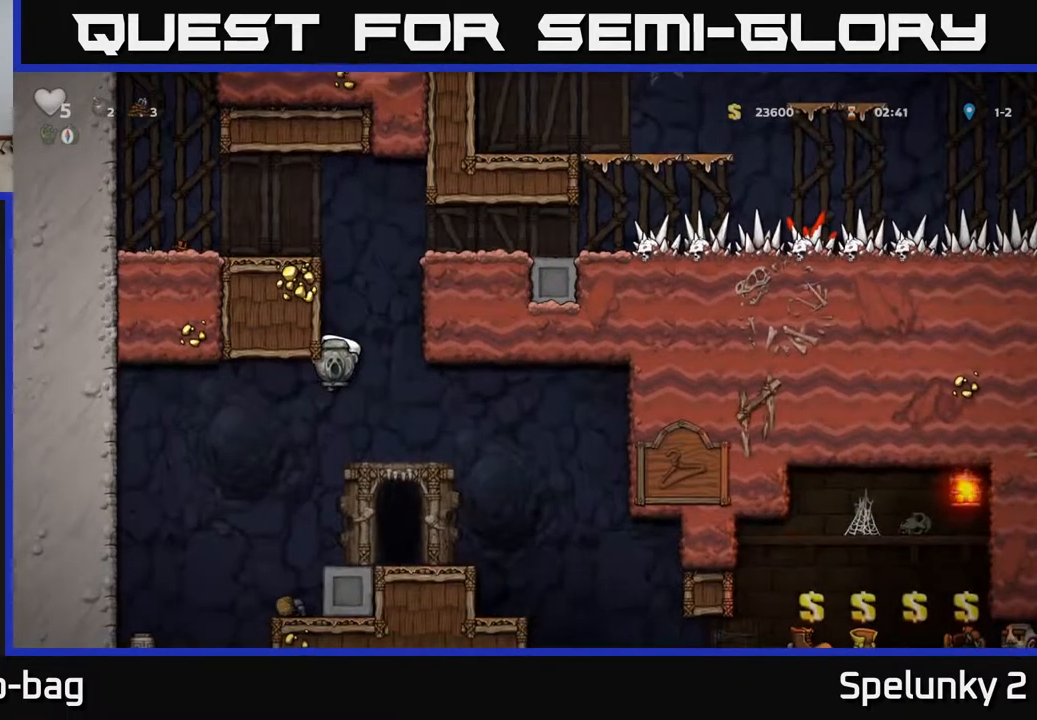
{"buttons": ["DPAD_RIGHT"], "left_stick": "center", "right_stick": "center", "events": [[17, "DPAD_LEFT", "up"], [33, "A", "down"], [133, "A", "up"], [150, "DPAD_DOWN", "up"], [383, "DPAD_RIGHT", "down"]]}
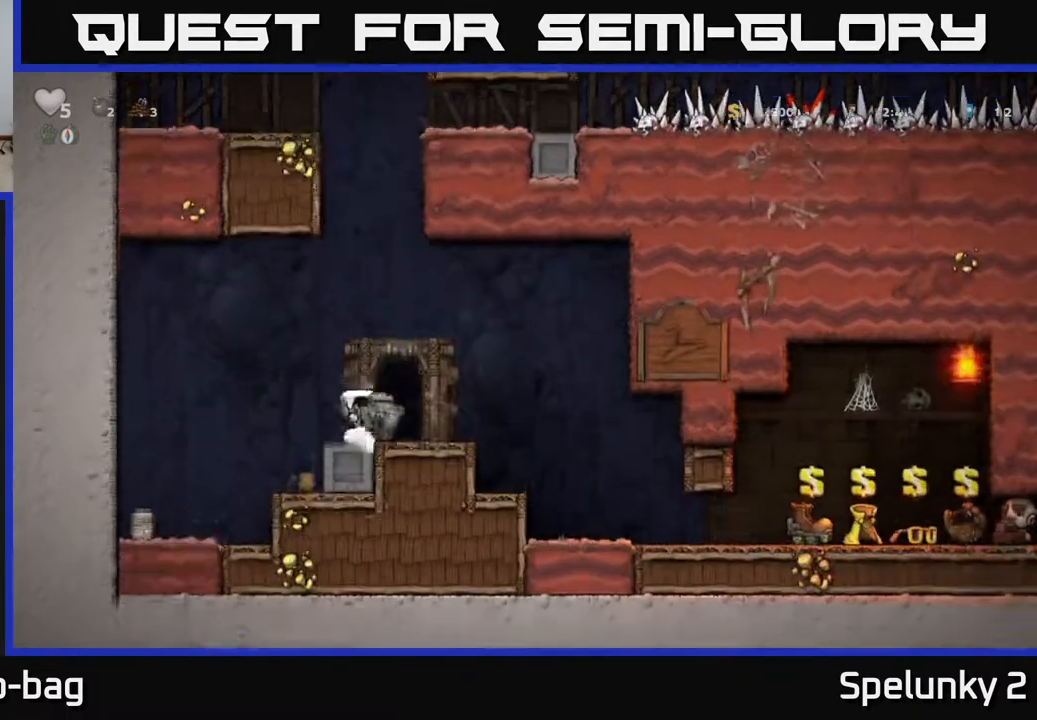
{"buttons": [], "left_stick": "center", "right_stick": "center", "events": [[183, "DPAD_RIGHT", "up"], [217, "DPAD_LEFT", "down"], [333, "DPAD_LEFT", "up"]]}
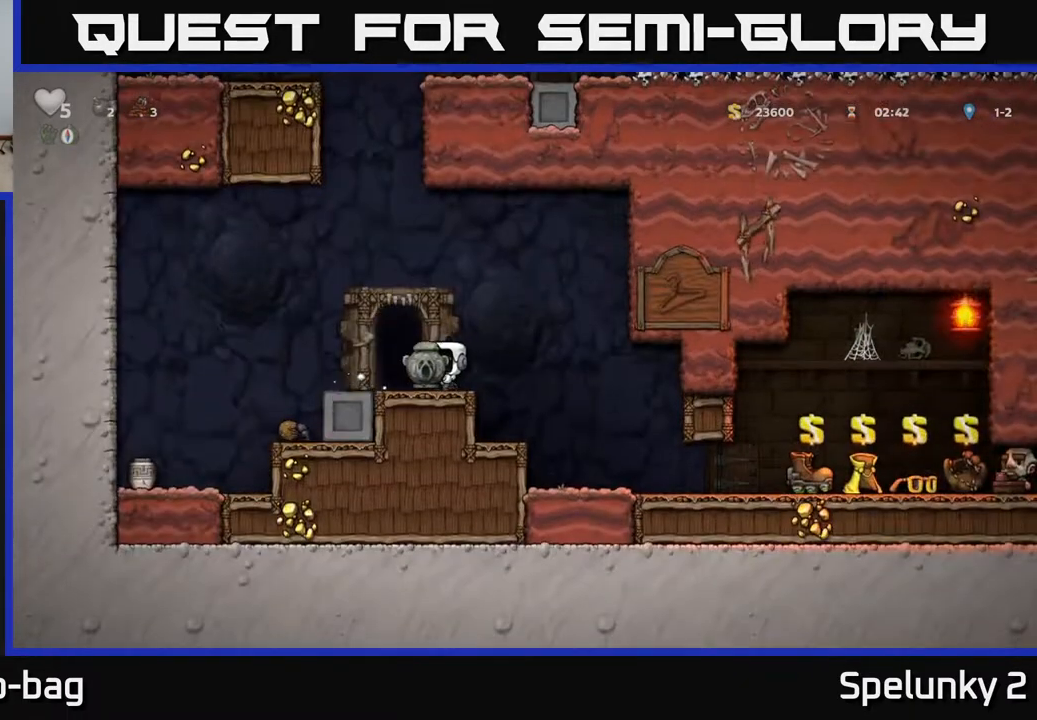
{"buttons": ["DPAD_RIGHT"], "left_stick": "center", "right_stick": "center", "events": [[33, "DPAD_DOWN", "down"], [100, "X", "down"], [183, "DPAD_DOWN", "up"], [183, "DPAD_RIGHT", "down"], [183, "X", "up"], [300, "A", "down"], [350, "A", "up"]]}
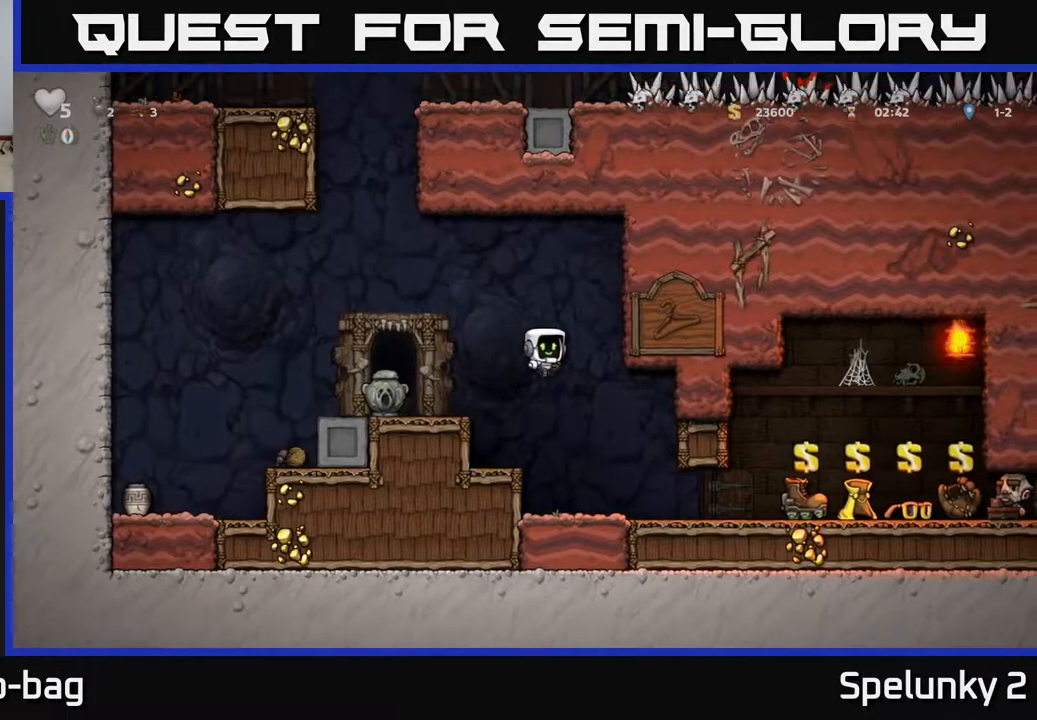
{"buttons": ["DPAD_RIGHT"], "left_stick": "center", "right_stick": "center", "events": [[33, "DPAD_RIGHT", "up"], [333, "DPAD_RIGHT", "down"]]}
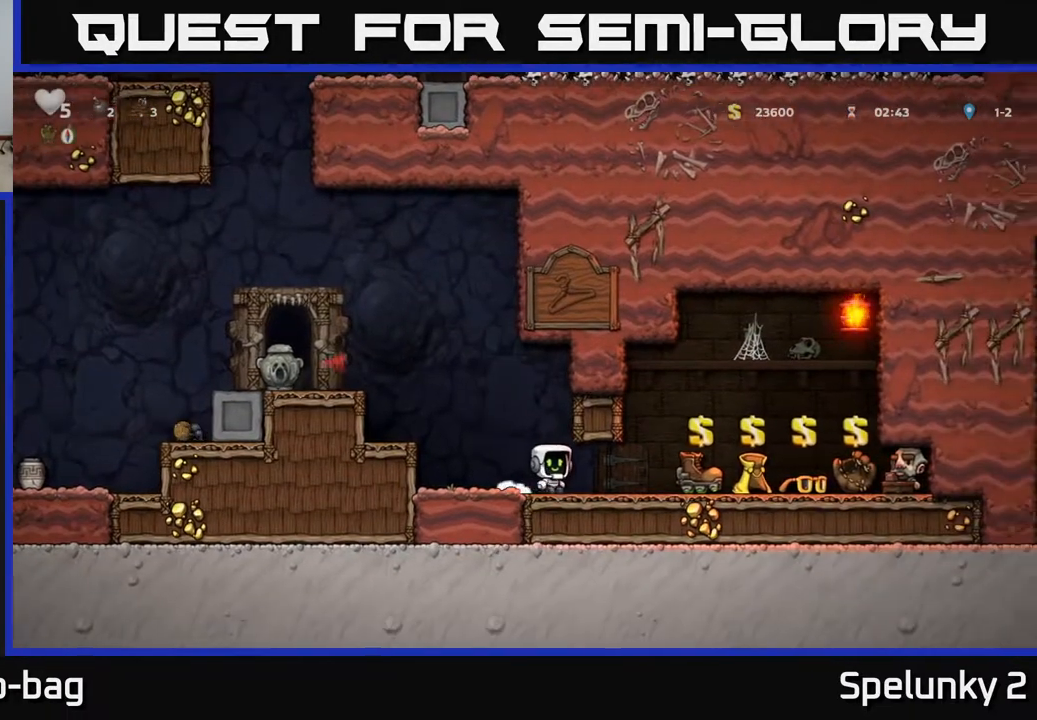
{"buttons": [], "left_stick": "center", "right_stick": "center", "events": [[417, "DPAD_RIGHT", "up"]]}
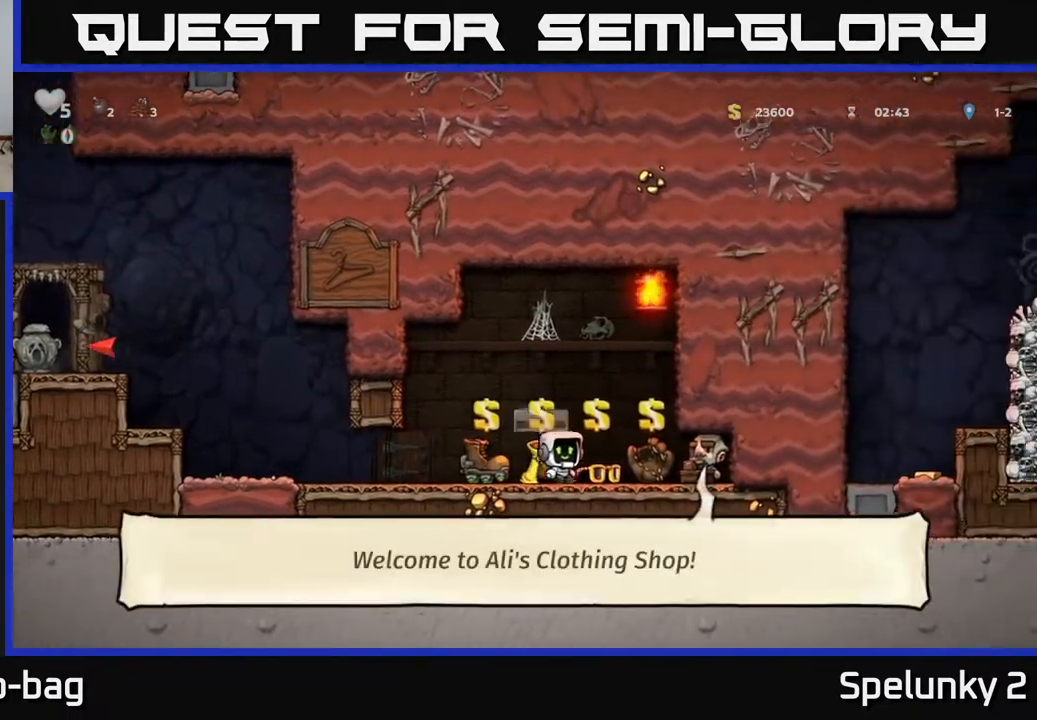
{"buttons": [], "left_stick": "center", "right_stick": "center", "events": []}
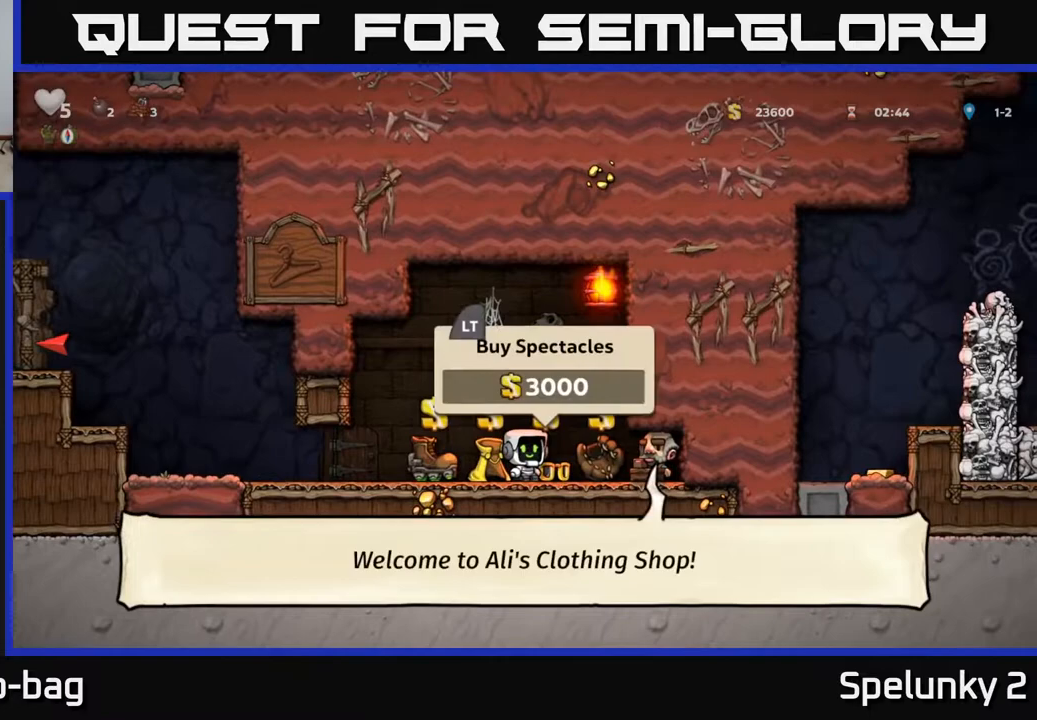
{"buttons": [], "left_stick": "center", "right_stick": "center", "events": [[133, "DPAD_LEFT", "down"], [217, "DPAD_LEFT", "up"]]}
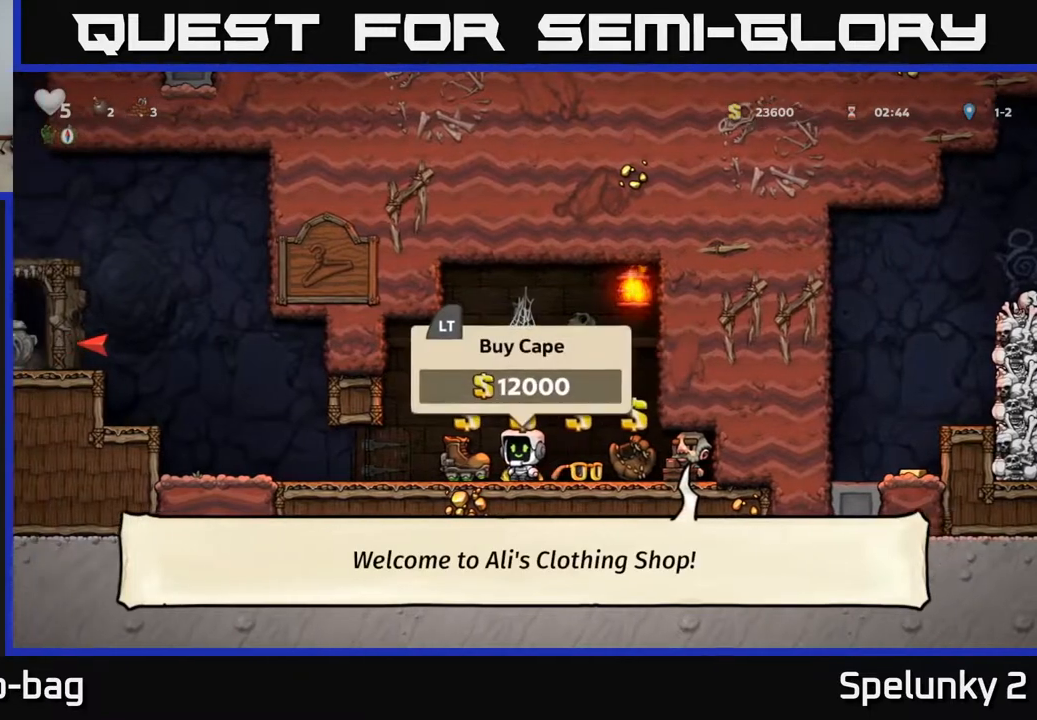
{"buttons": [], "left_stick": "center", "right_stick": "center", "events": []}
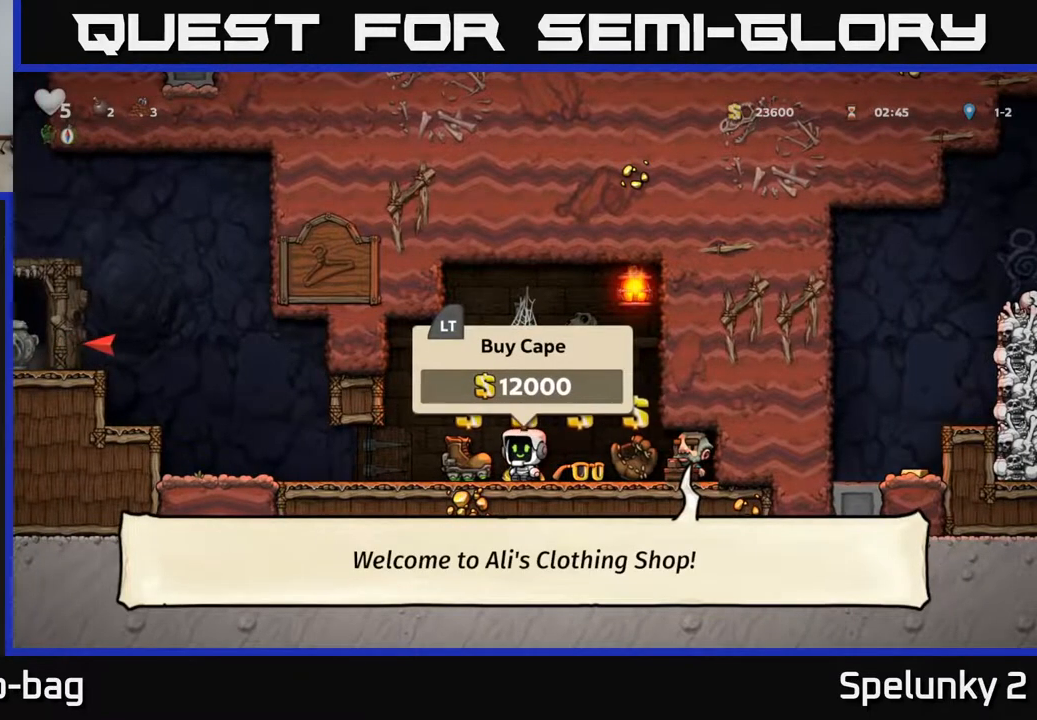
{"buttons": [], "left_stick": "center", "right_stick": "center", "events": [[183, "DPAD_RIGHT", "down"], [317, "DPAD_RIGHT", "up"]]}
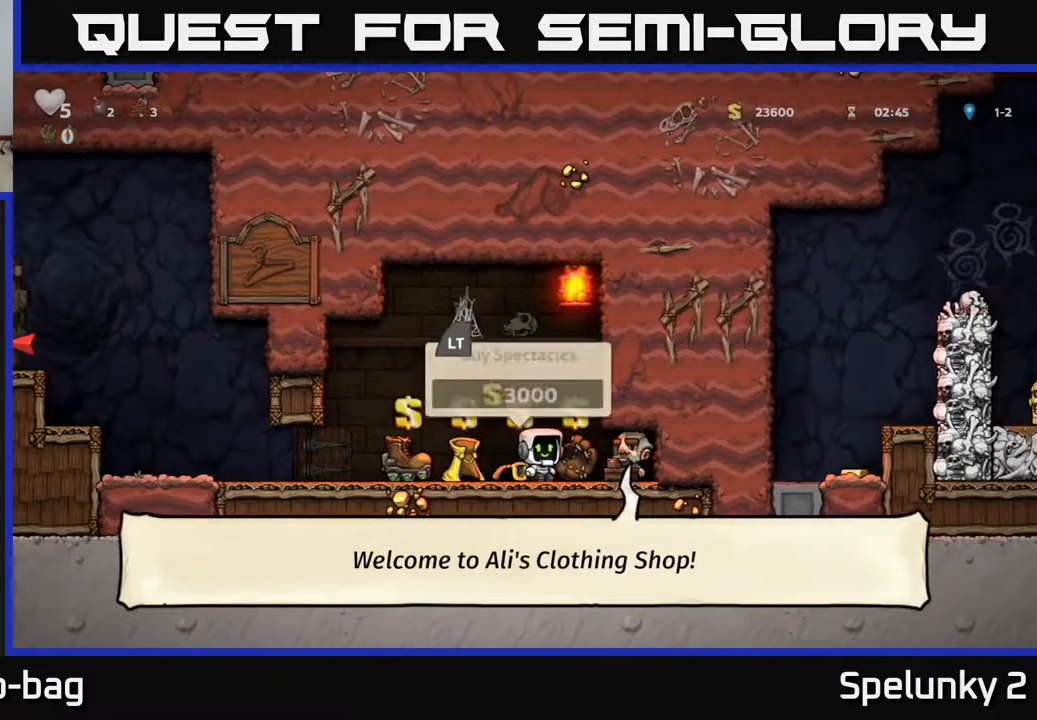
{"buttons": ["L2"], "left_stick": "center", "right_stick": "center", "events": [[233, "DPAD_LEFT", "down"], [317, "DPAD_LEFT", "up"], [500, "L2", "down"]]}
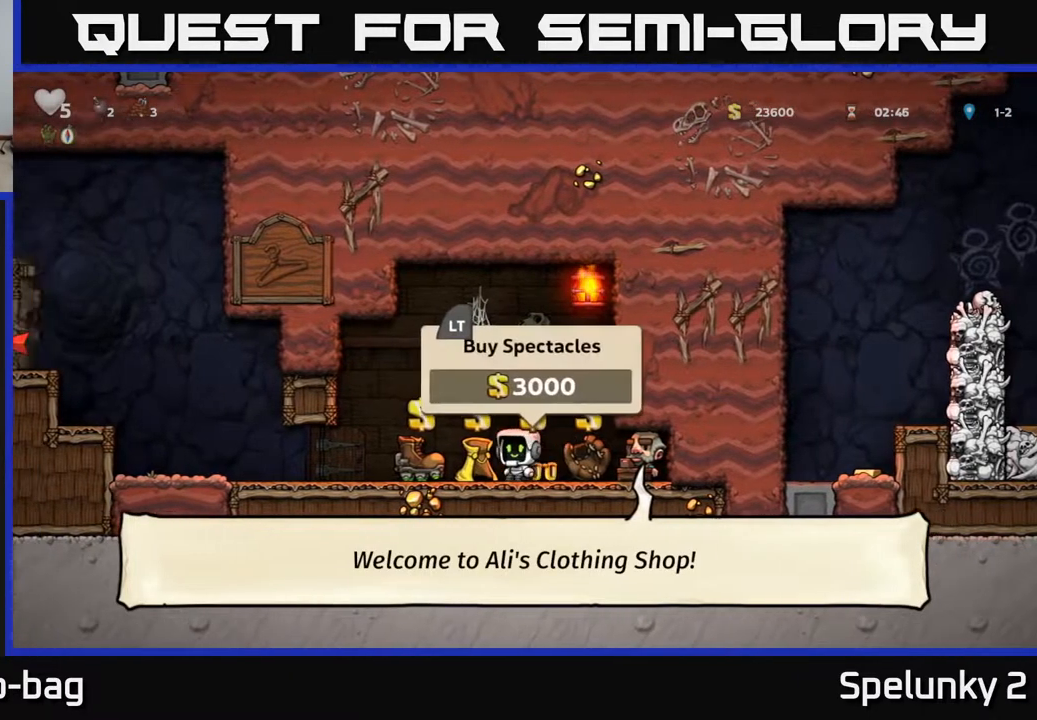
{"buttons": [], "left_stick": "center", "right_stick": "center", "events": [[83, "L2", "up"], [283, "DPAD_LEFT", "down"], [333, "DPAD_LEFT", "up"]]}
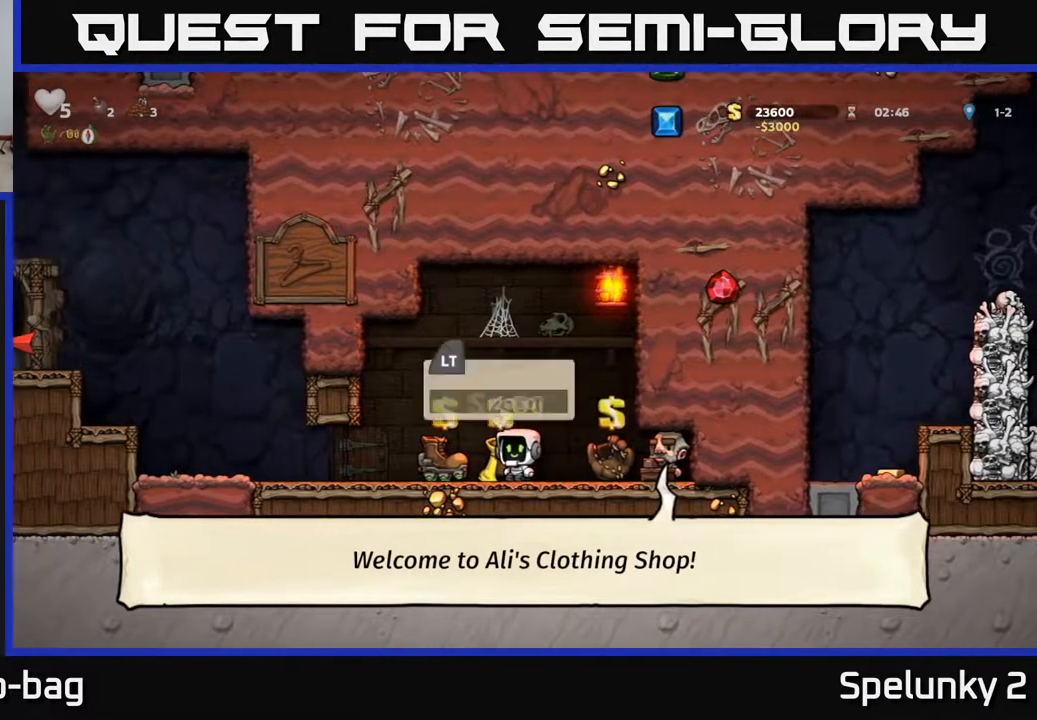
{"buttons": ["DPAD_LEFT"], "left_stick": "center", "right_stick": "center", "events": [[67, "L2", "down"], [183, "L2", "up"], [200, "DPAD_LEFT", "down"]]}
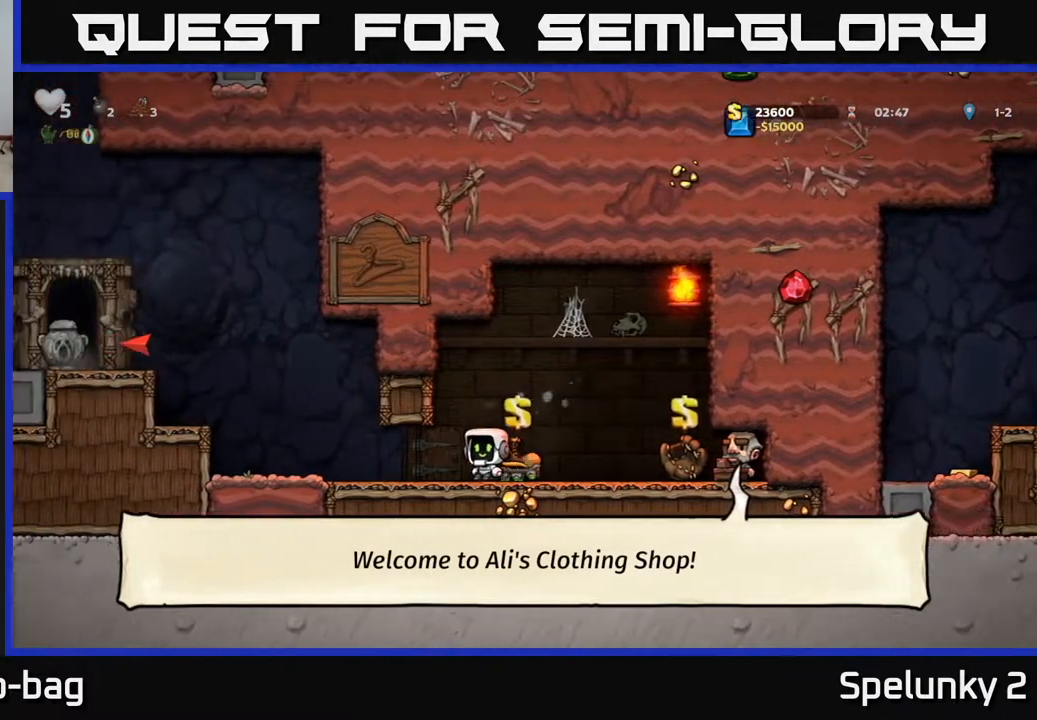
{"buttons": ["A", "DPAD_LEFT"], "left_stick": "center", "right_stick": "center", "events": [[333, "A", "down"]]}
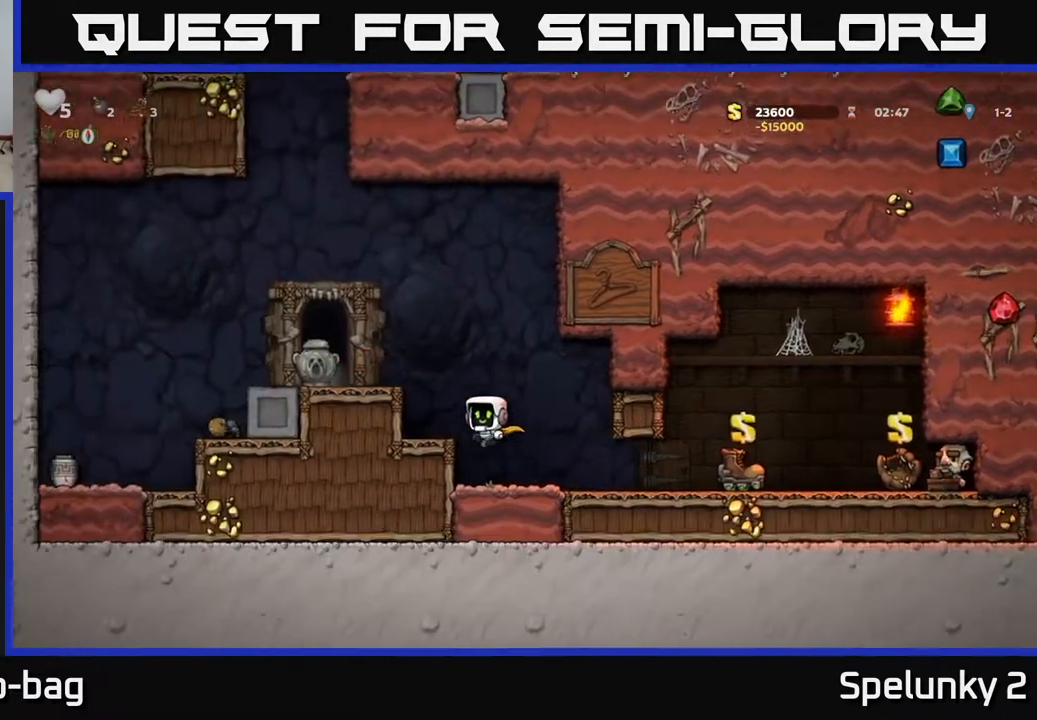
{"buttons": ["A"], "left_stick": "center", "right_stick": "center", "events": [[17, "A", "up"], [100, "DPAD_LEFT", "up"], [500, "A", "down"]]}
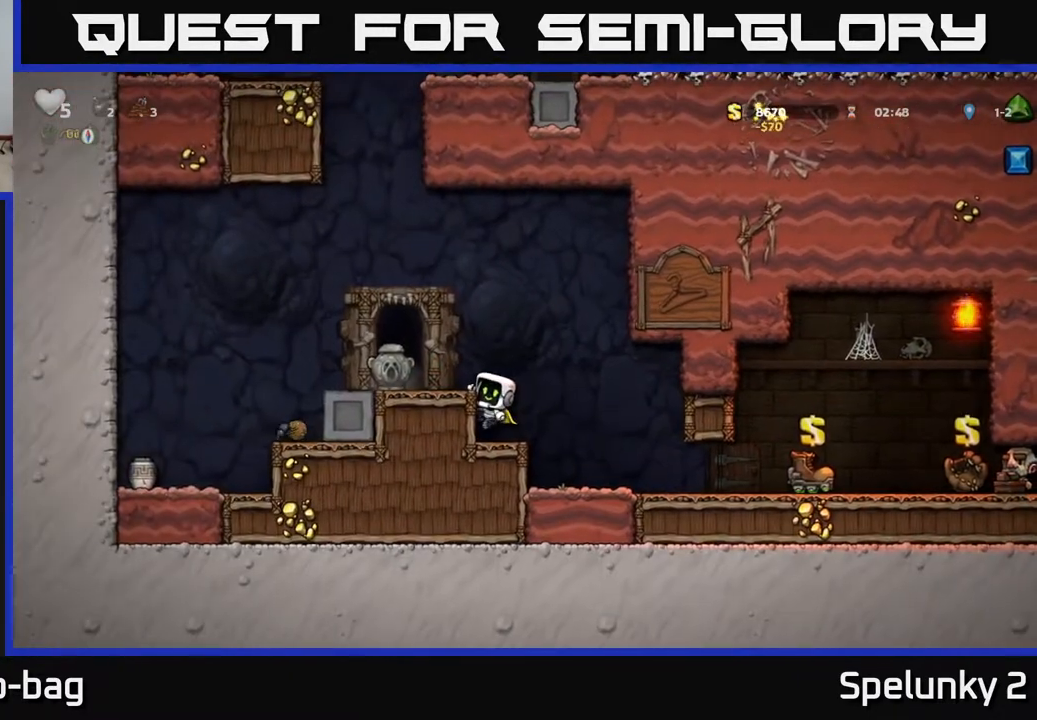
{"buttons": ["DPAD_LEFT"], "left_stick": "center", "right_stick": "center", "events": [[33, "DPAD_LEFT", "down"], [133, "A", "up"]]}
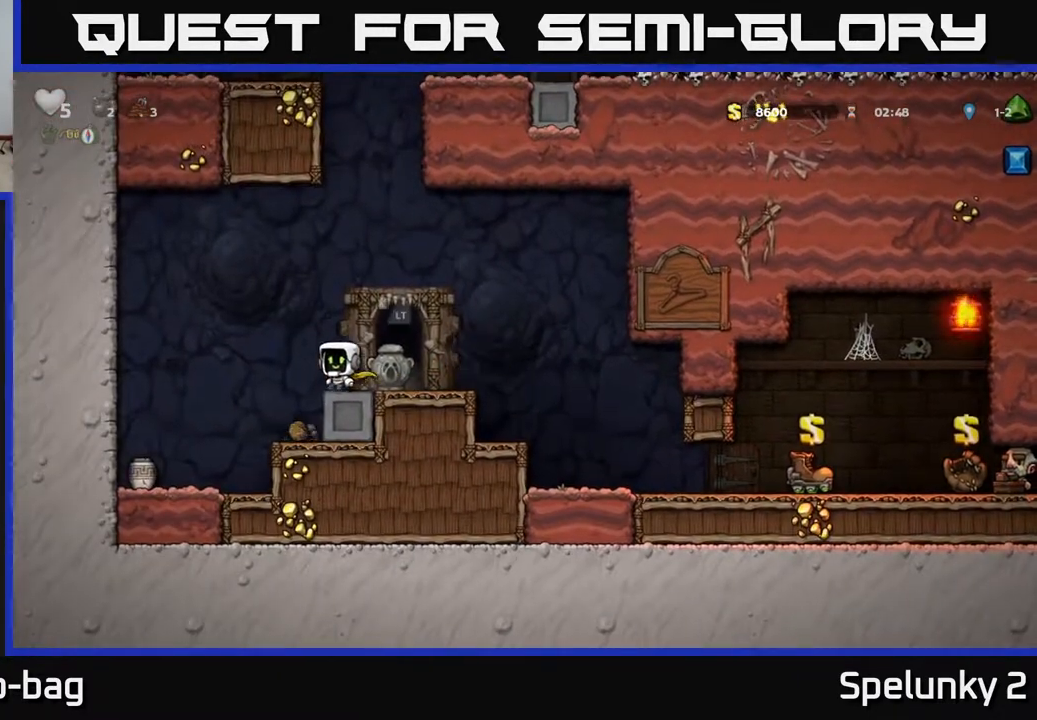
{"buttons": ["DPAD_DOWN"], "left_stick": "center", "right_stick": "center", "events": [[283, "DPAD_DOWN", "down"], [283, "DPAD_LEFT", "up"]]}
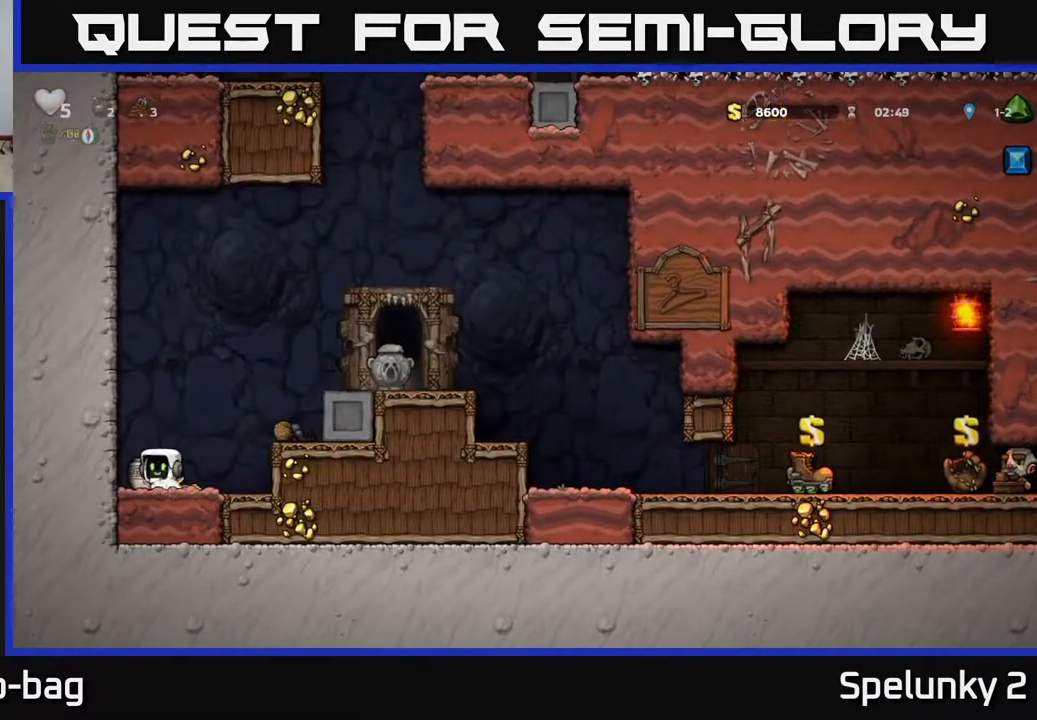
{"buttons": ["DPAD_RIGHT"], "left_stick": "center", "right_stick": "center", "events": [[67, "X", "down"], [183, "X", "up"], [200, "DPAD_DOWN", "up"], [217, "DPAD_LEFT", "down"], [300, "DPAD_DOWN", "down"], [300, "DPAD_LEFT", "up"], [367, "DPAD_RIGHT", "down"], [400, "DPAD_DOWN", "up"]]}
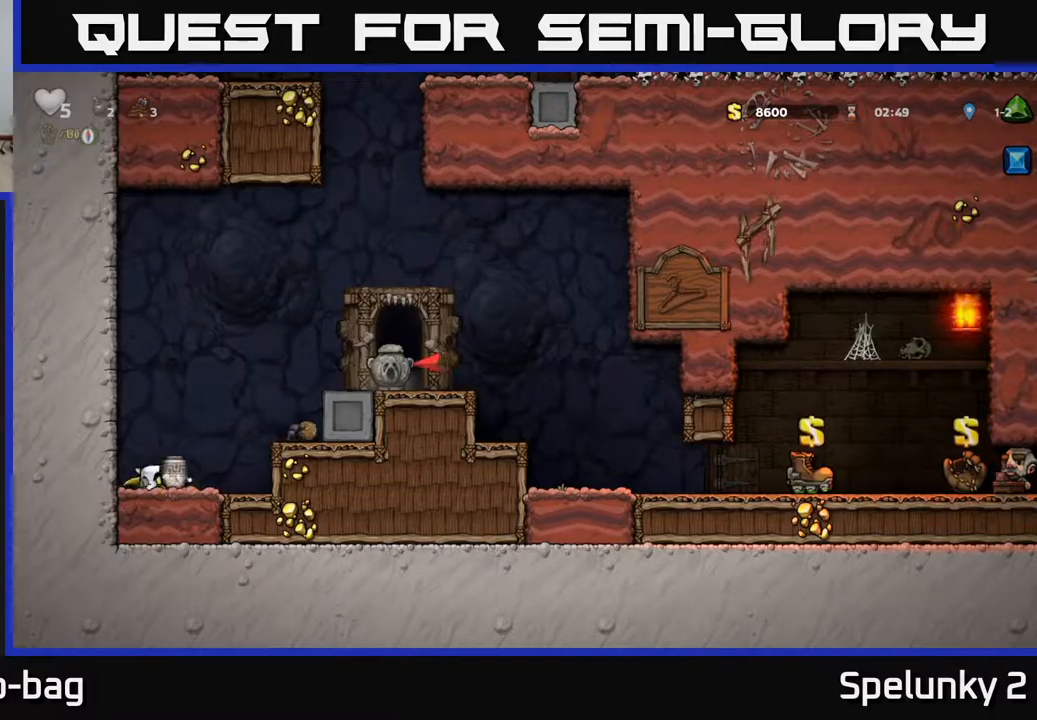
{"buttons": [], "left_stick": "center", "right_stick": "center", "events": [[100, "DPAD_RIGHT", "up"], [133, "DPAD_LEFT", "down"], [183, "DPAD_UP", "down"], [217, "DPAD_LEFT", "up"], [300, "X", "down"], [350, "X", "up"], [500, "DPAD_UP", "up"]]}
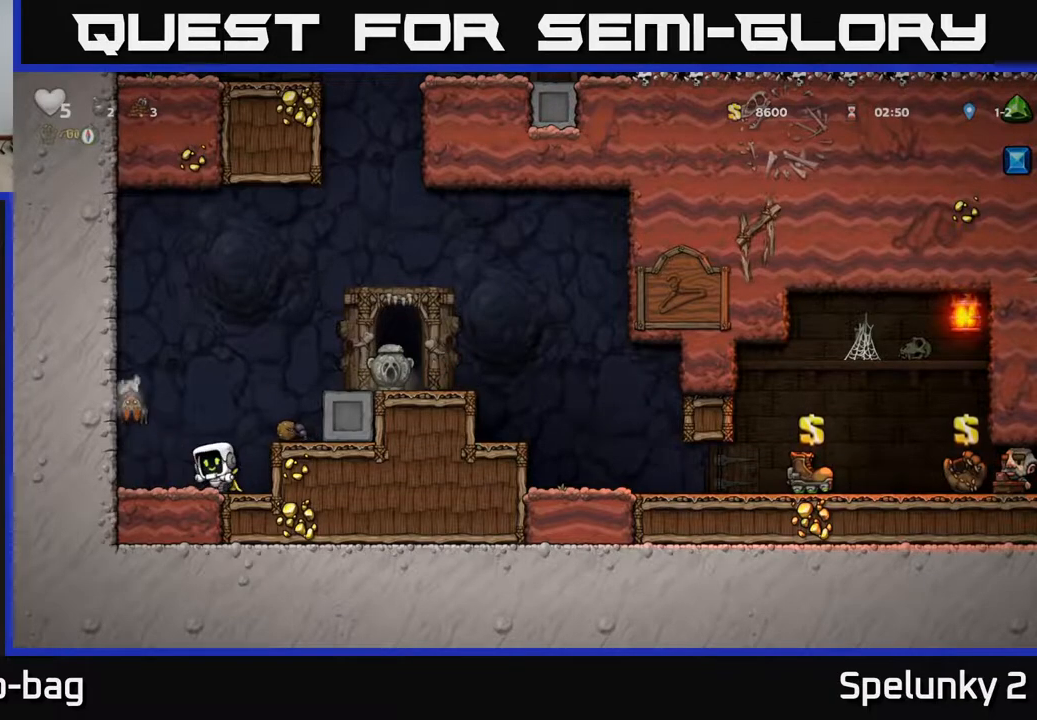
{"buttons": ["X"], "left_stick": "center", "right_stick": "center", "events": [[483, "X", "down"]]}
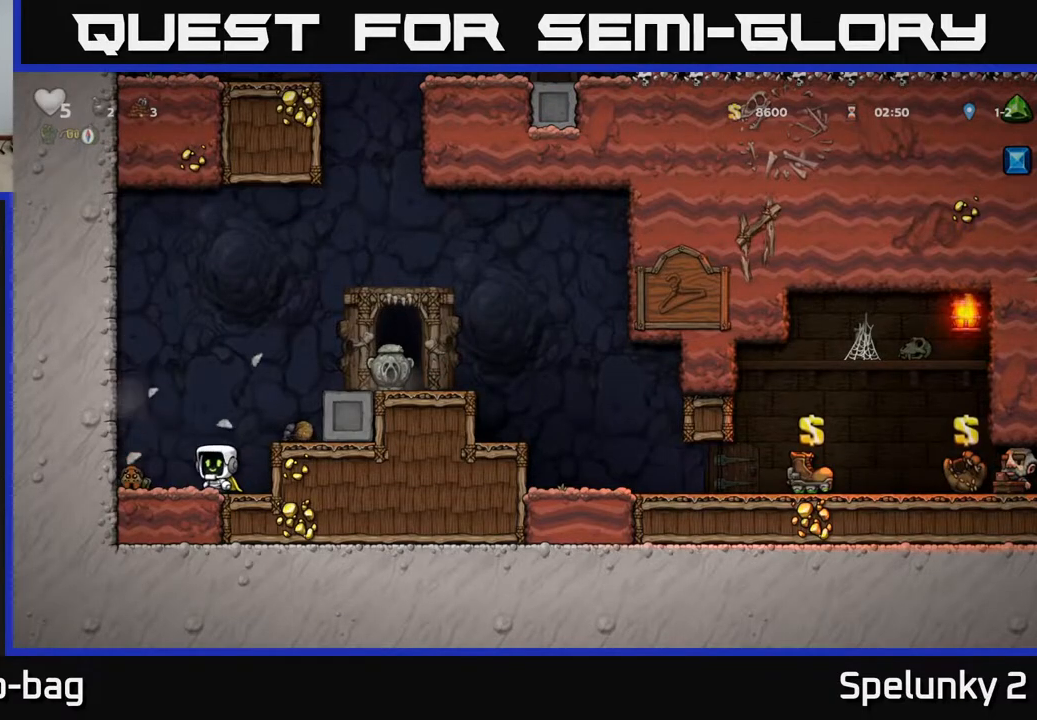
{"buttons": ["DPAD_RIGHT"], "left_stick": "center", "right_stick": "center", "events": [[50, "DPAD_LEFT", "down"], [67, "X", "up"], [167, "DPAD_LEFT", "up"], [400, "DPAD_RIGHT", "down"]]}
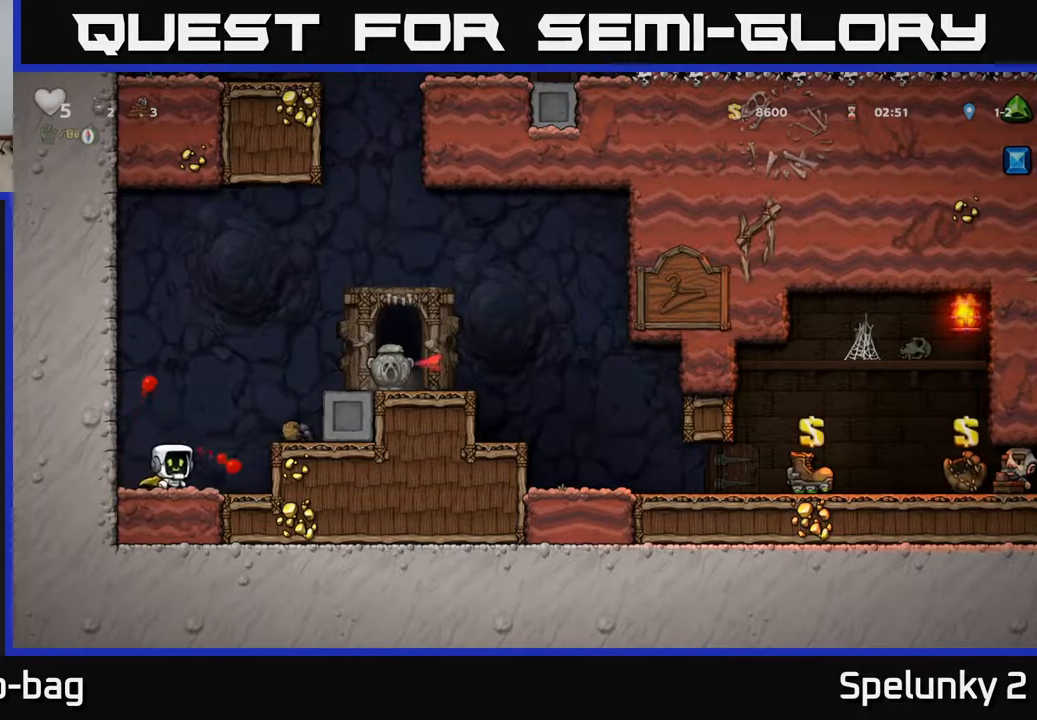
{"buttons": ["A"], "left_stick": "center", "right_stick": "center", "events": [[17, "A", "down"], [233, "A", "up"], [350, "DPAD_RIGHT", "up"], [467, "A", "down"]]}
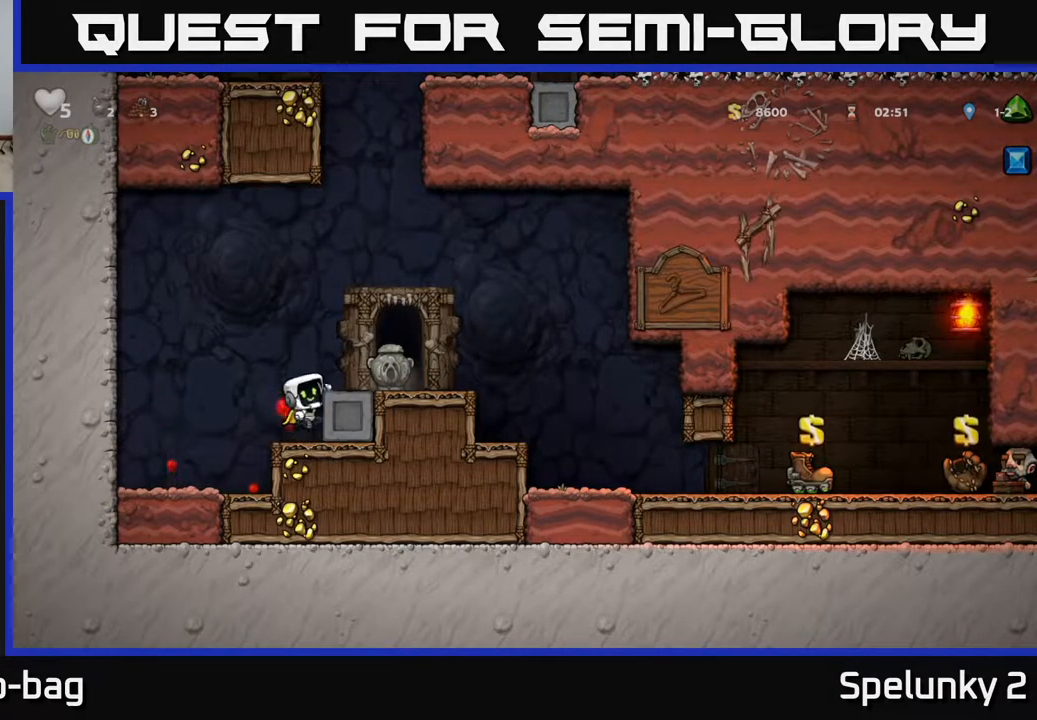
{"buttons": [], "left_stick": "center", "right_stick": "center", "events": [[33, "X", "down"], [67, "A", "up"], [100, "DPAD_RIGHT", "down"], [133, "X", "up"], [167, "DPAD_RIGHT", "up"]]}
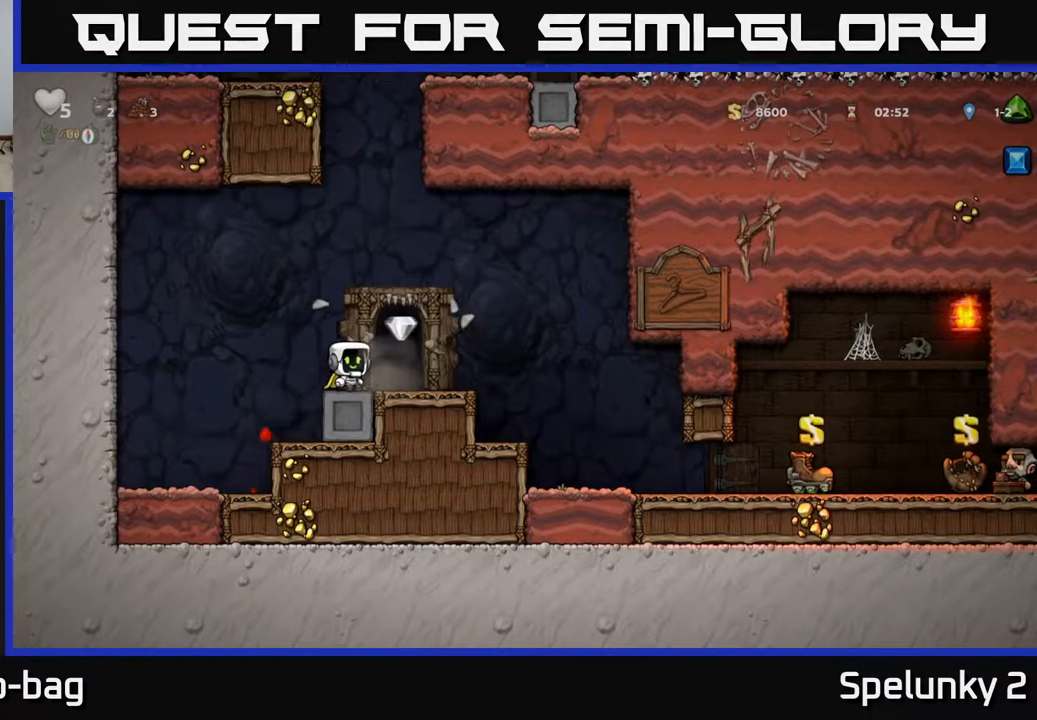
{"buttons": [], "left_stick": "center", "right_stick": "center", "events": [[17, "DPAD_RIGHT", "down"], [233, "DPAD_RIGHT", "up"], [267, "DPAD_LEFT", "down"], [417, "DPAD_LEFT", "up"]]}
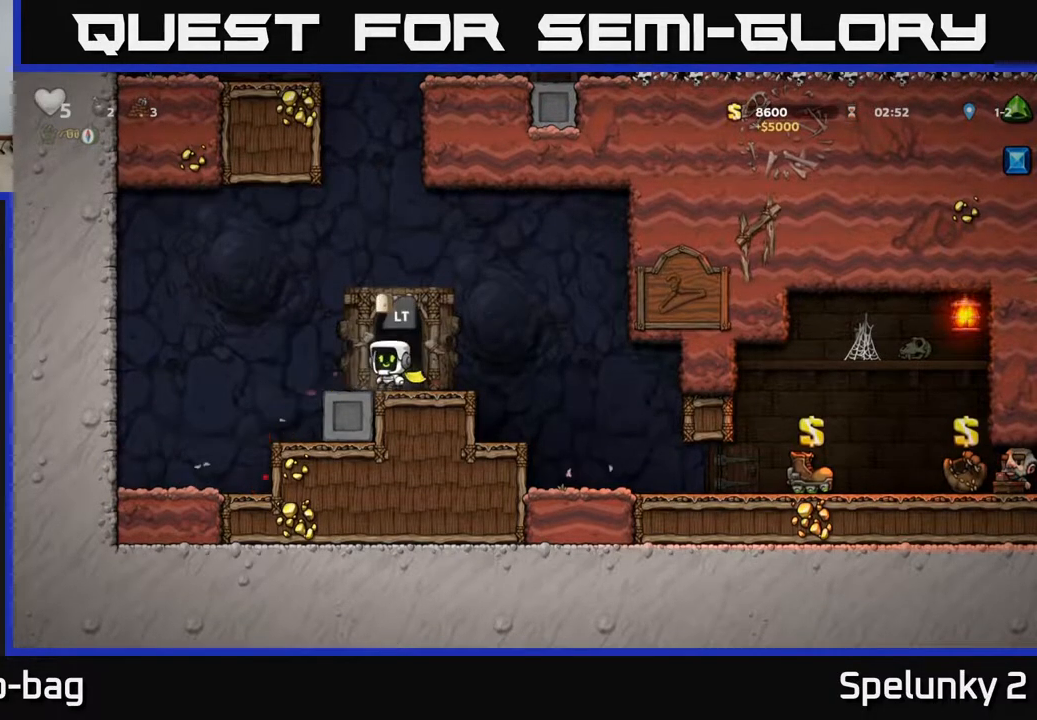
{"buttons": [], "left_stick": "center", "right_stick": "center", "events": [[17, "L2", "down"], [100, "L2", "up"]]}